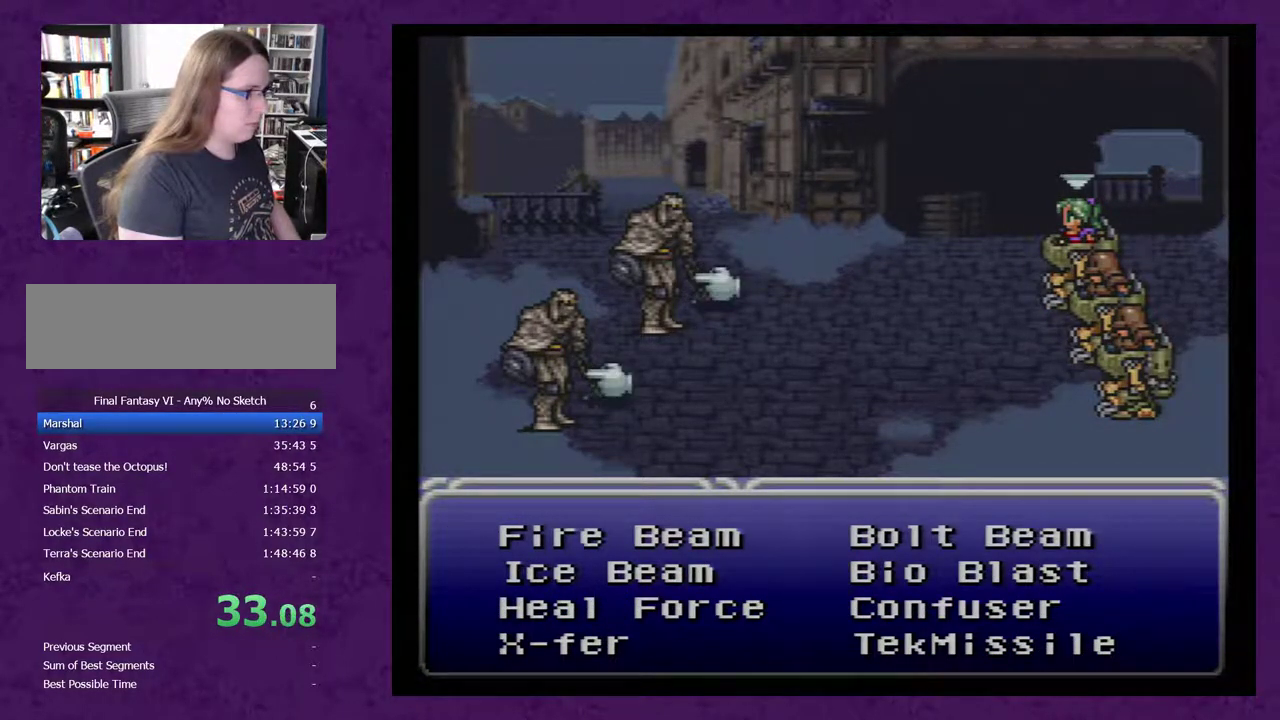
Gameplay with a controller (Nintendo layout); each line is a JSON object with the inputs held at the frame after it. "events" lists button and stick changes between this image and that frame as [ms after this image, input, new state], when the widget could be followed in between. Not read: L3 R3.
{"buttons": [], "events": [[50, "A", "up"]]}
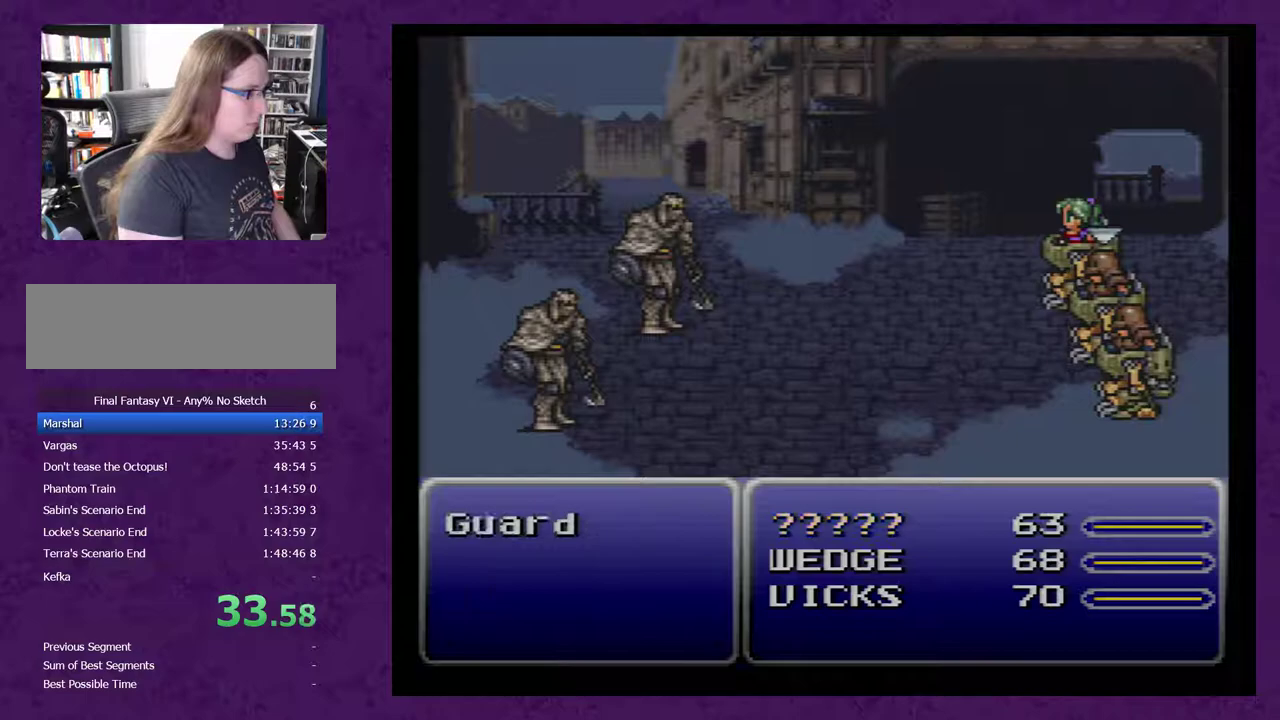
{"buttons": [], "events": []}
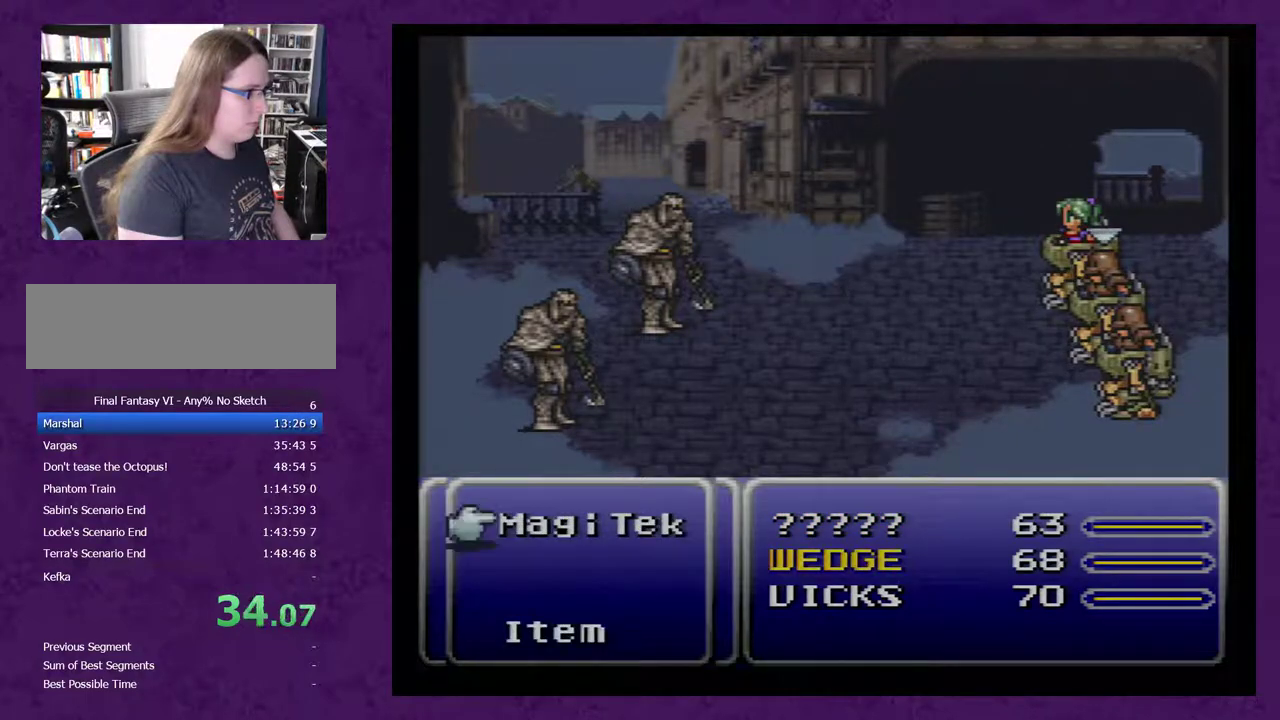
{"buttons": [], "events": []}
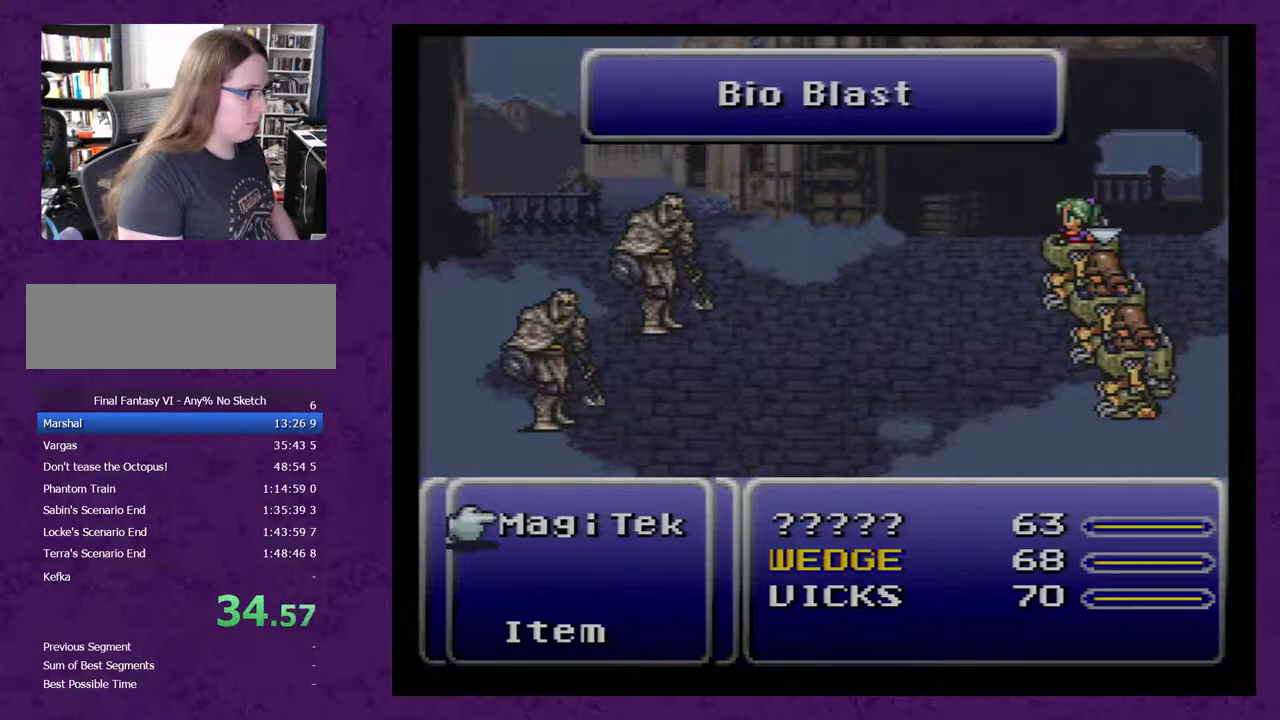
{"buttons": [], "events": []}
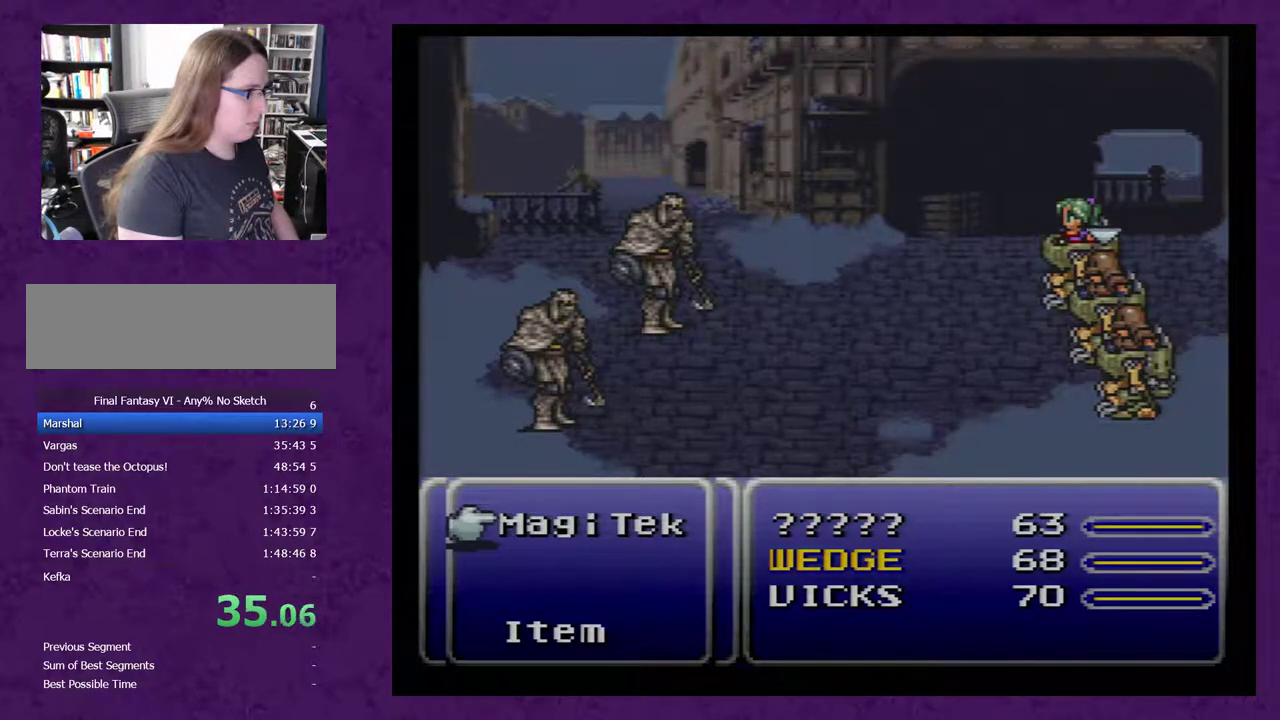
{"buttons": ["L1", "R1"], "events": [[17, "L1", "down"], [17, "R1", "down"]]}
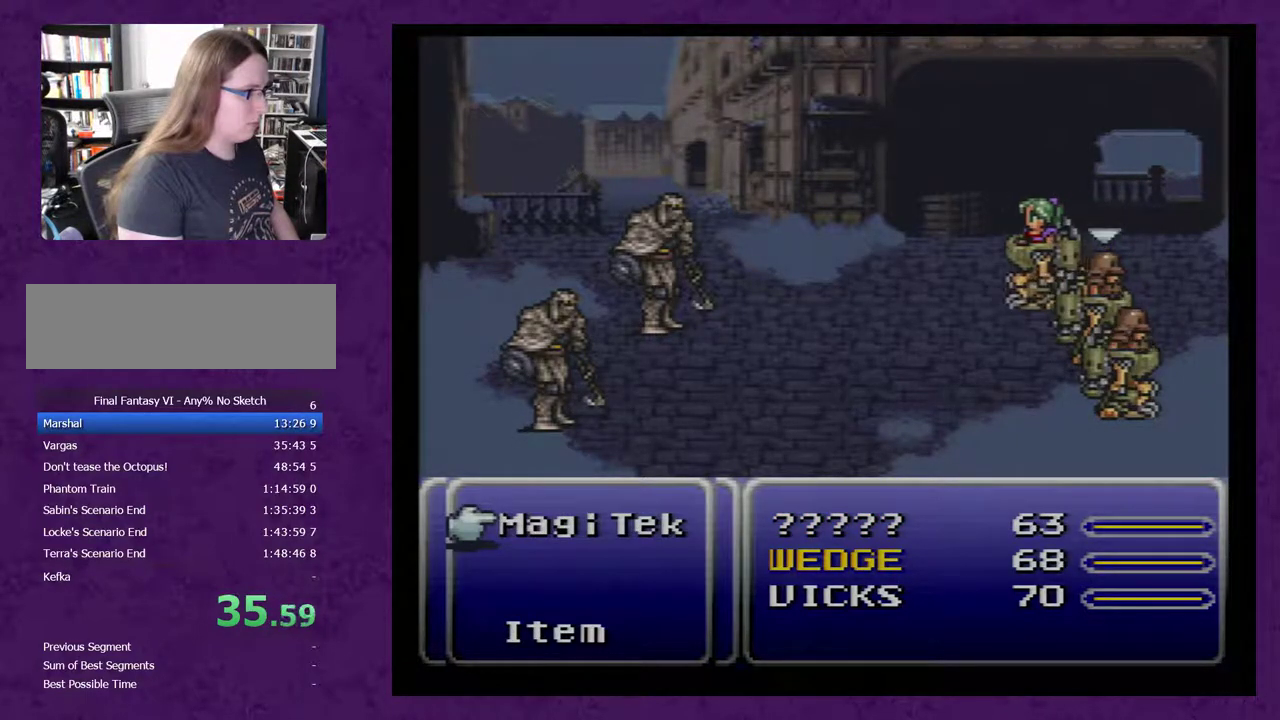
{"buttons": ["L1", "R1"], "events": []}
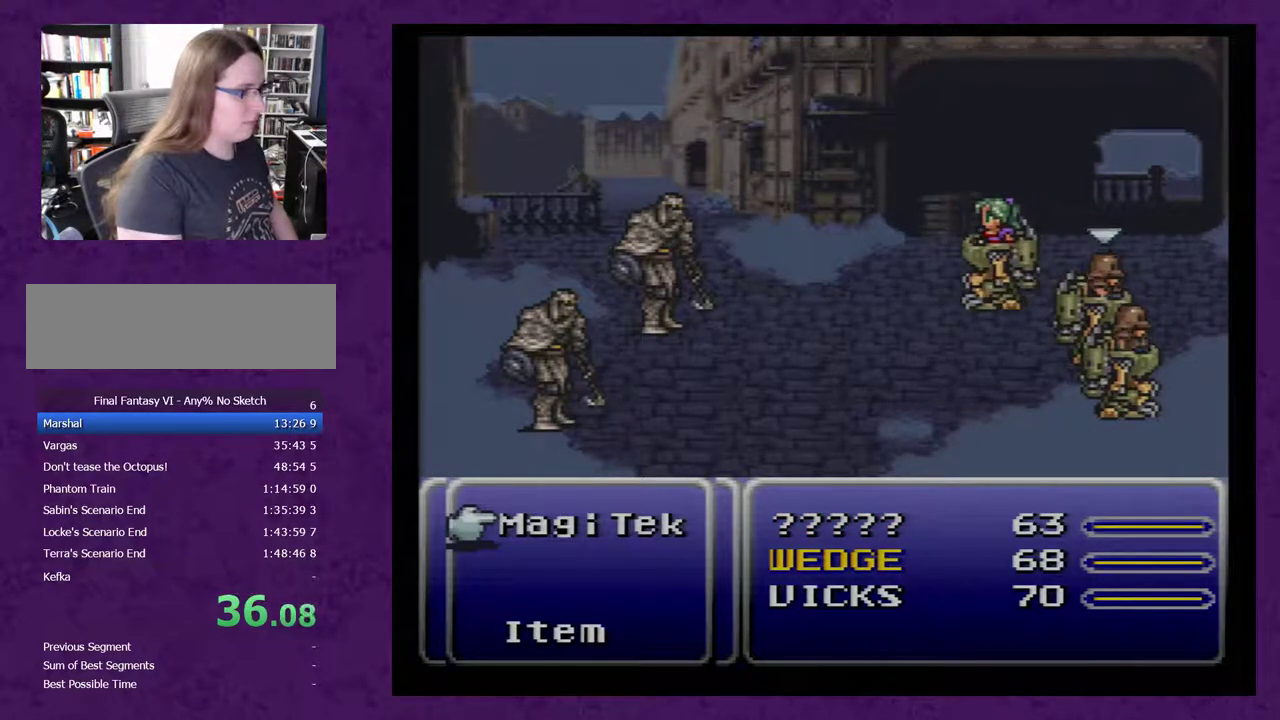
{"buttons": ["L1", "R1"], "events": []}
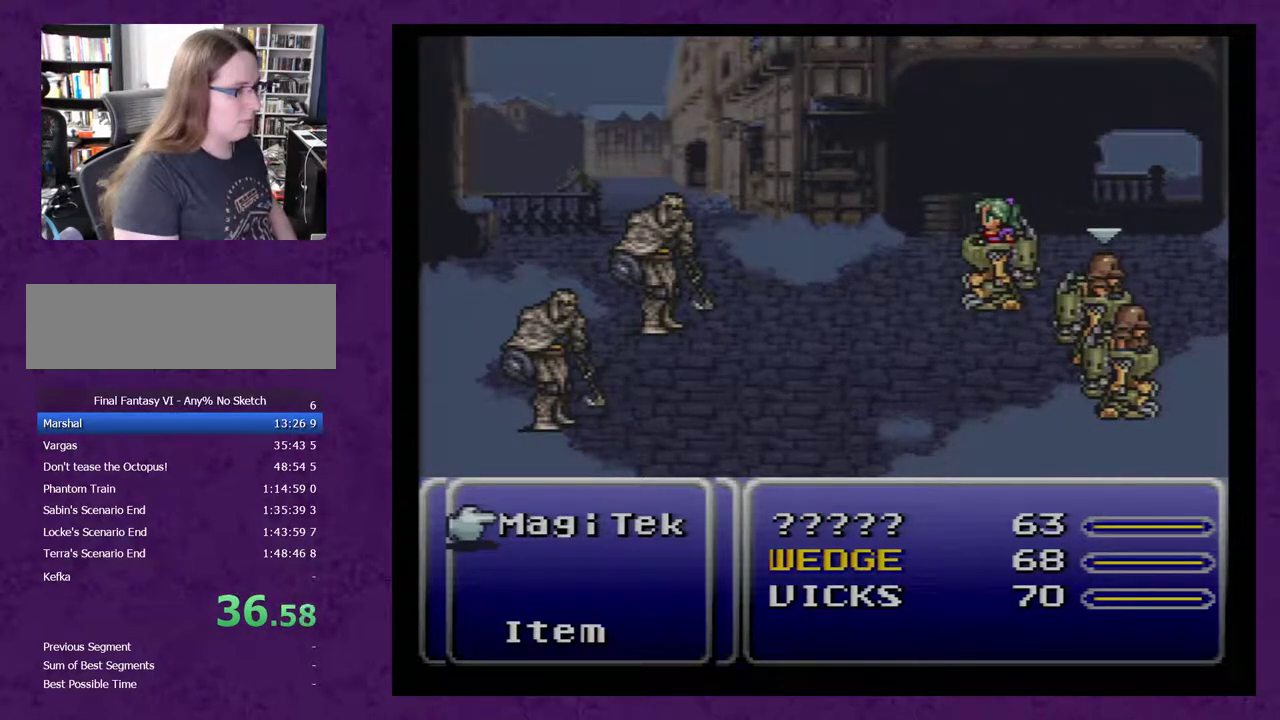
{"buttons": ["L1", "R1"], "events": []}
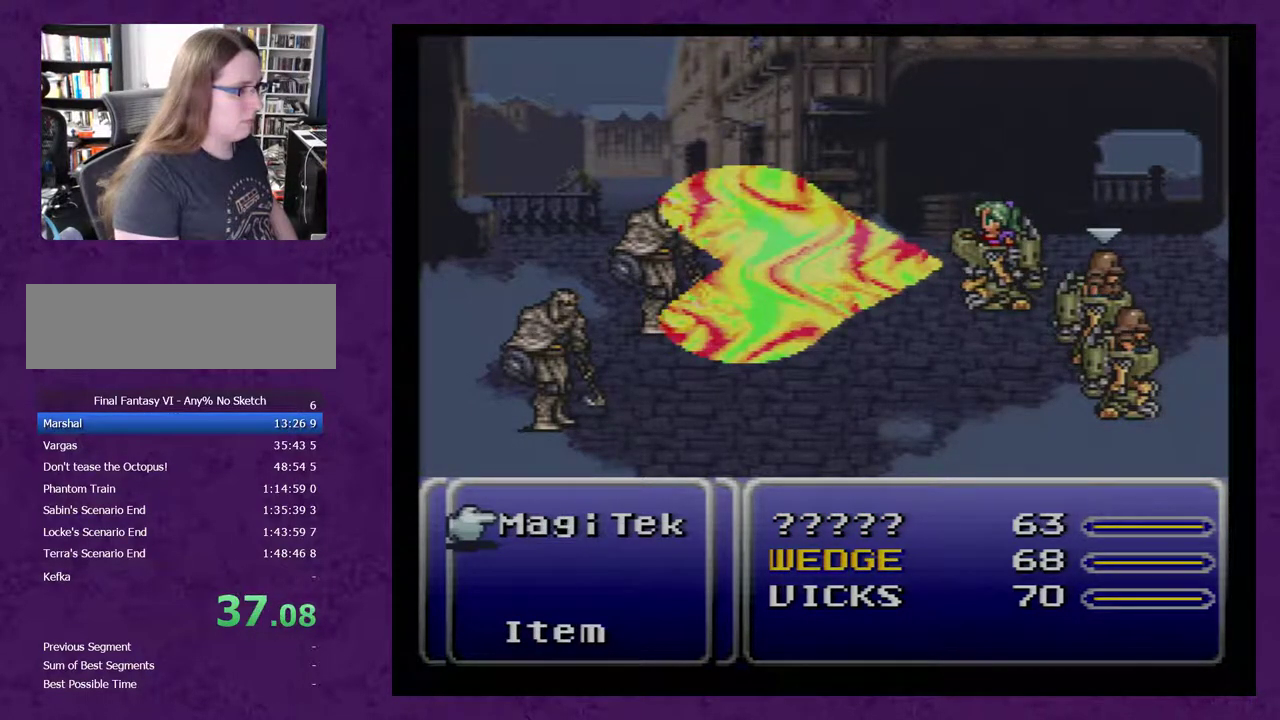
{"buttons": ["L1", "R1"], "events": []}
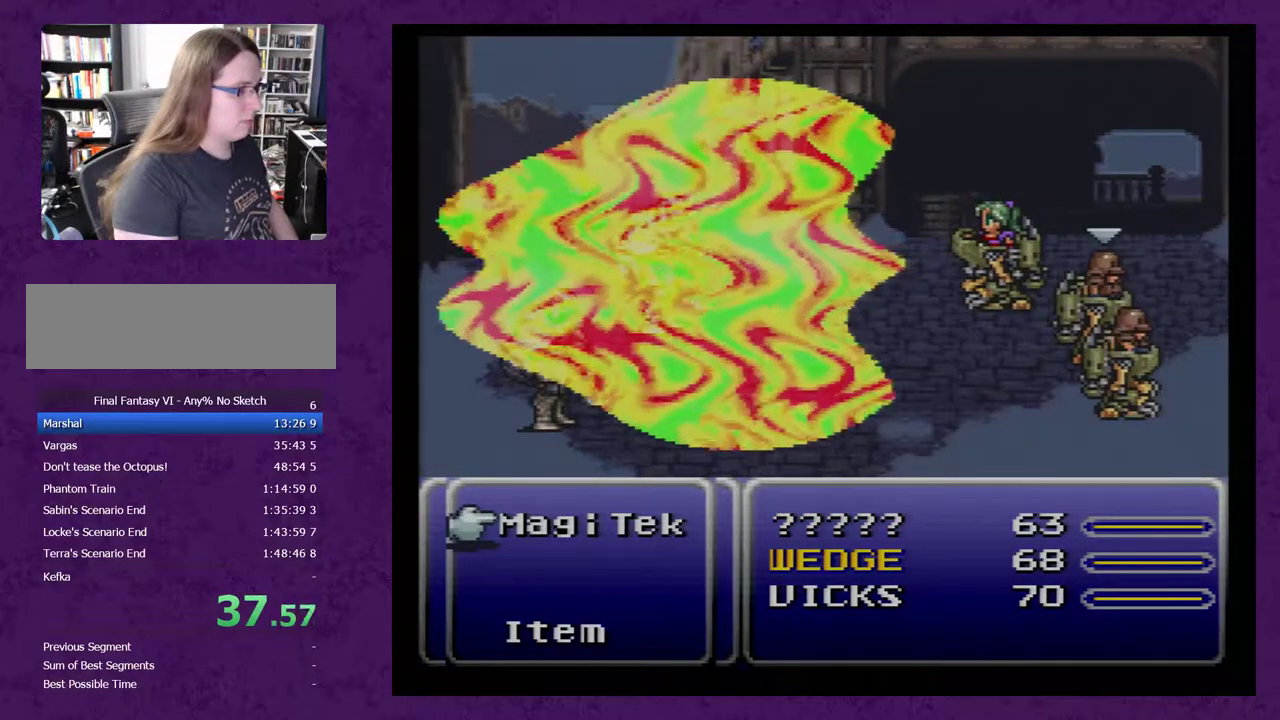
{"buttons": ["L1", "R1"], "events": []}
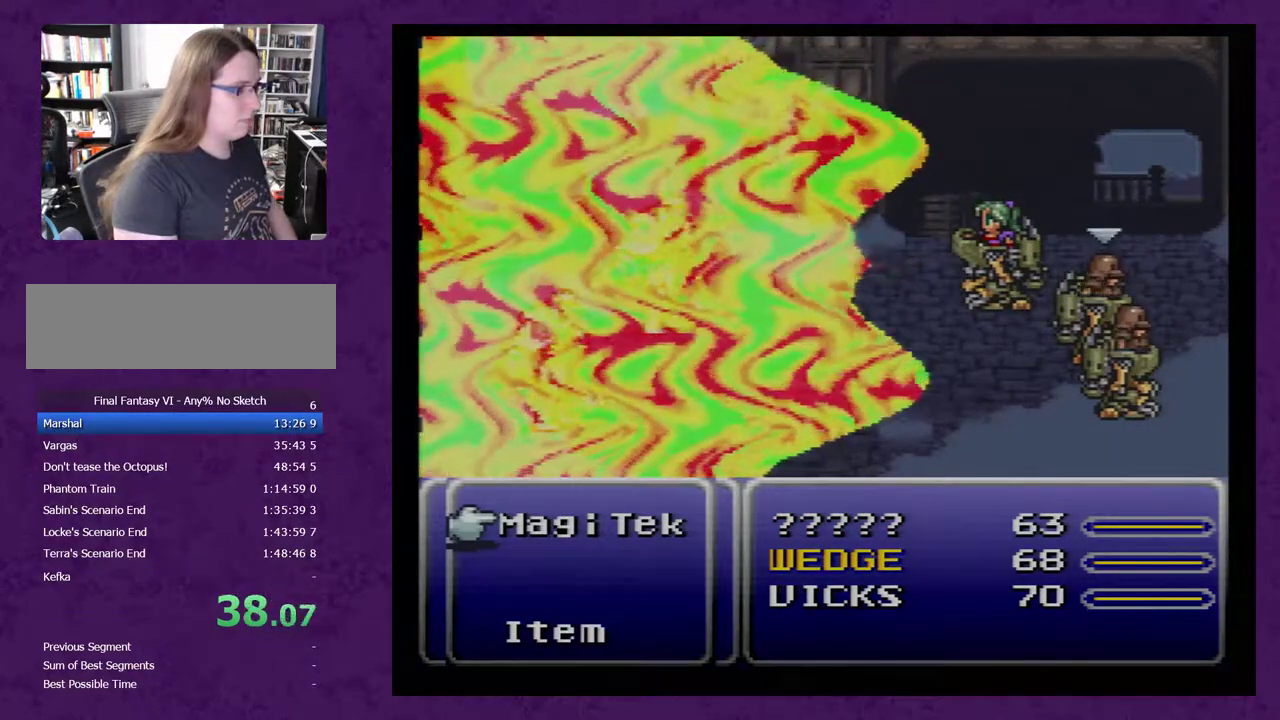
{"buttons": ["L1", "R1"], "events": []}
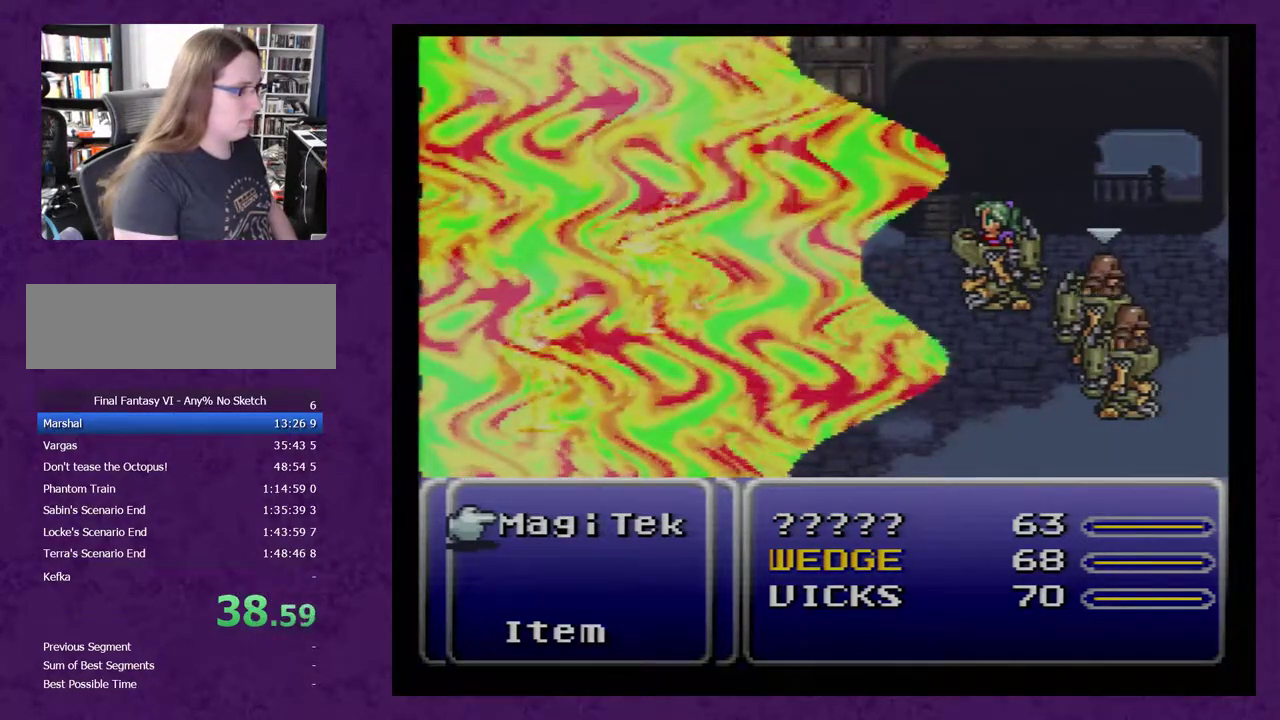
{"buttons": ["L1", "R1"], "events": []}
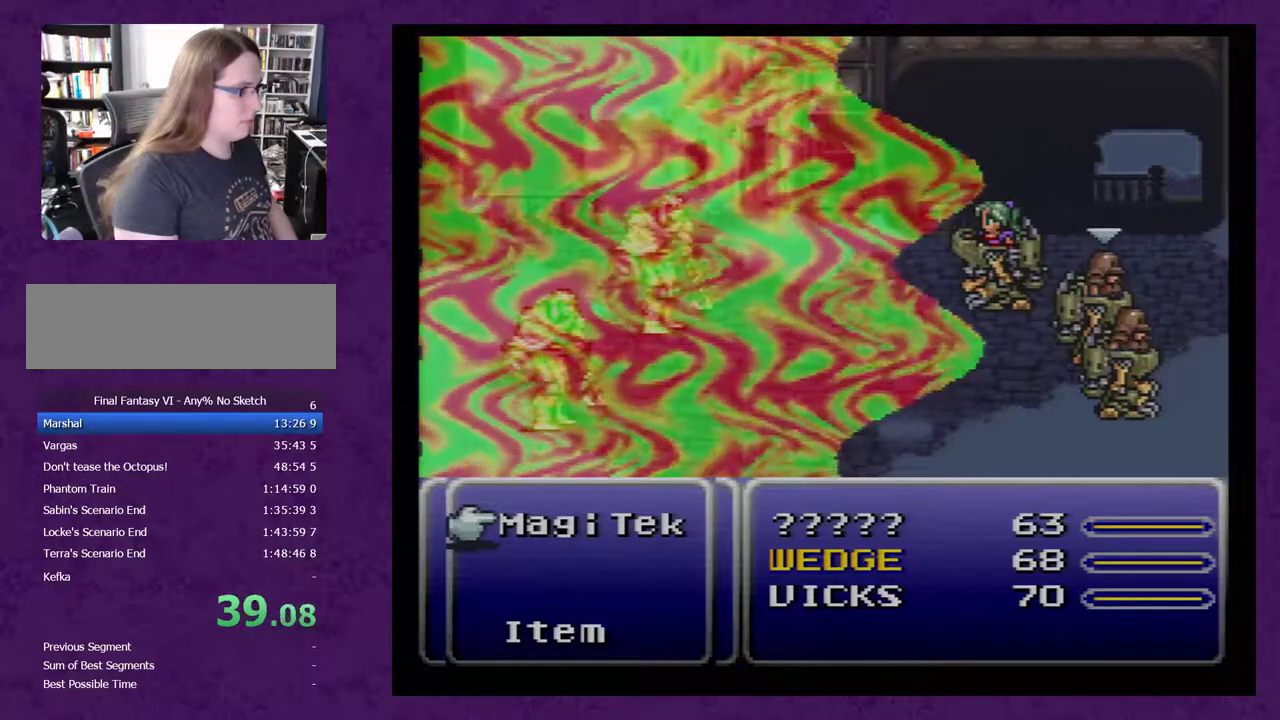
{"buttons": ["L1", "R1"], "events": []}
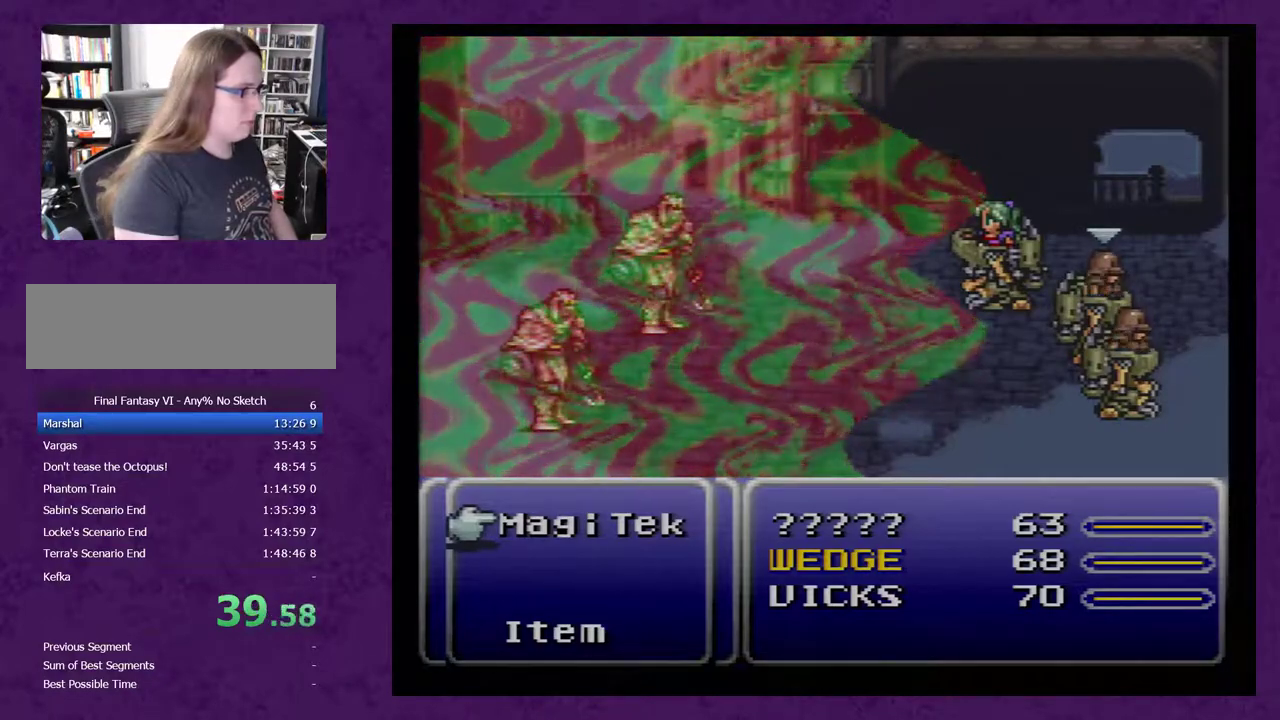
{"buttons": ["L1", "R1"], "events": []}
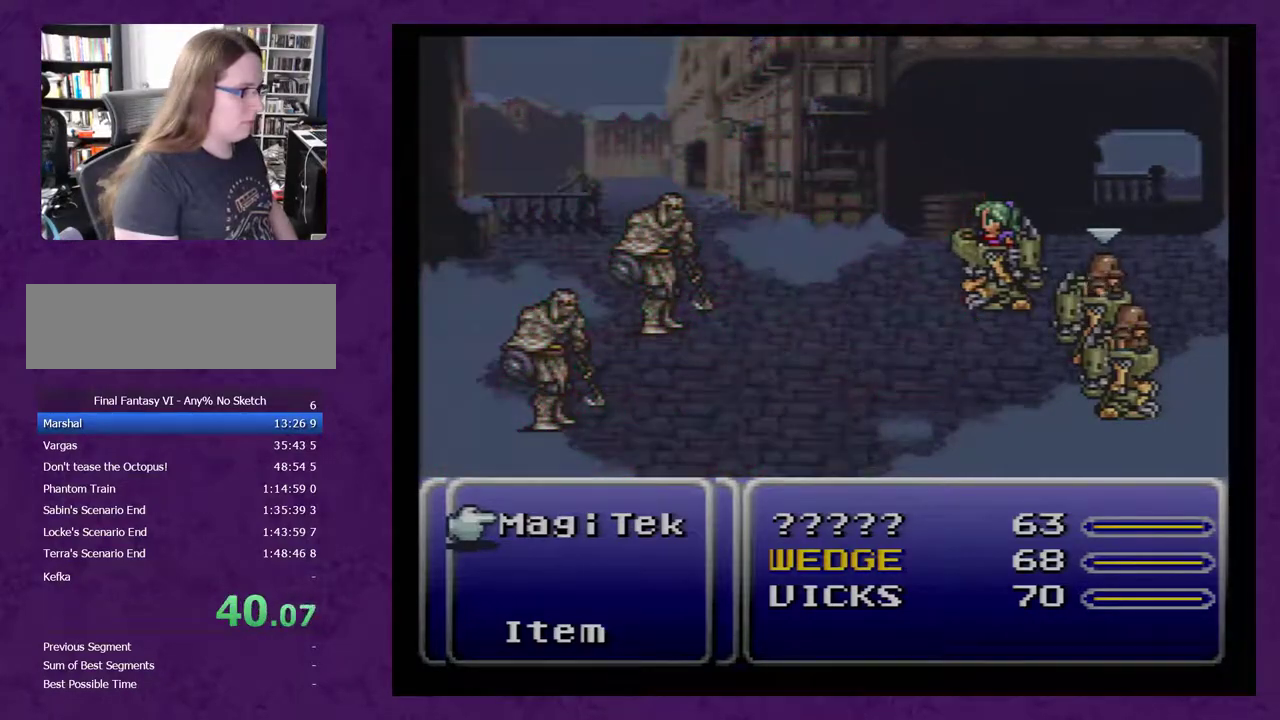
{"buttons": ["L1", "R1"], "events": []}
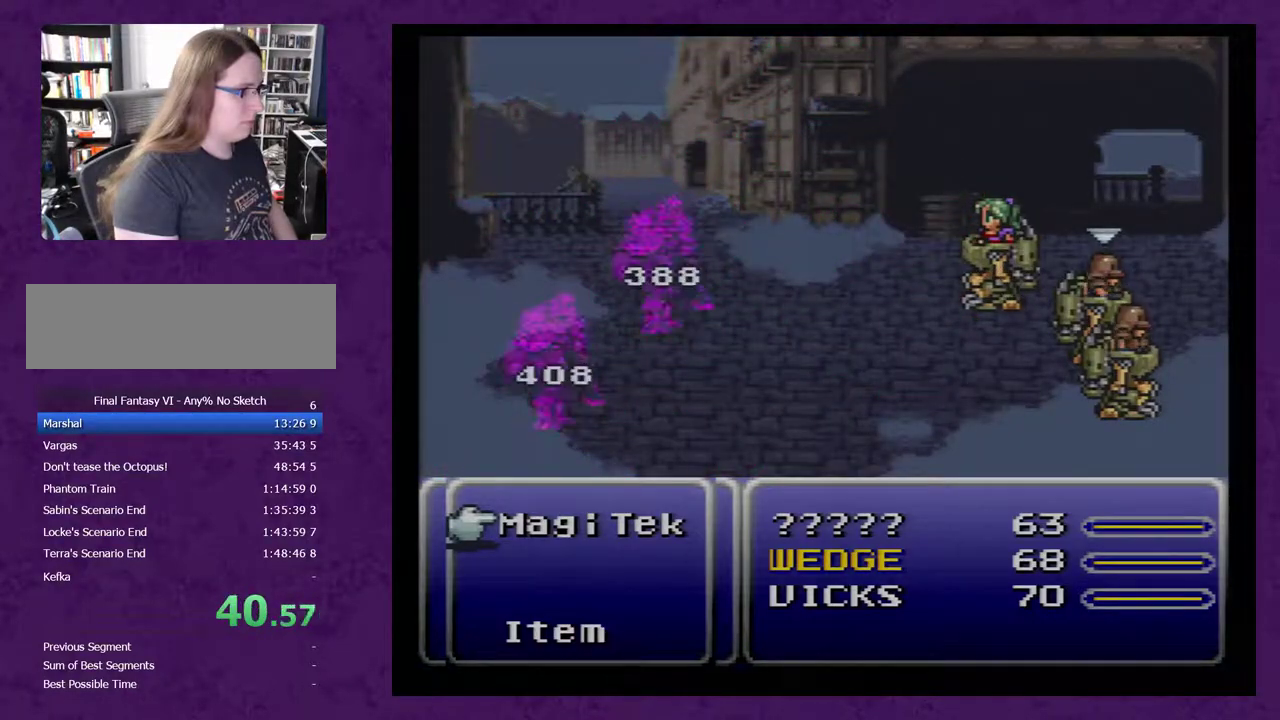
{"buttons": ["L1", "R1"], "events": []}
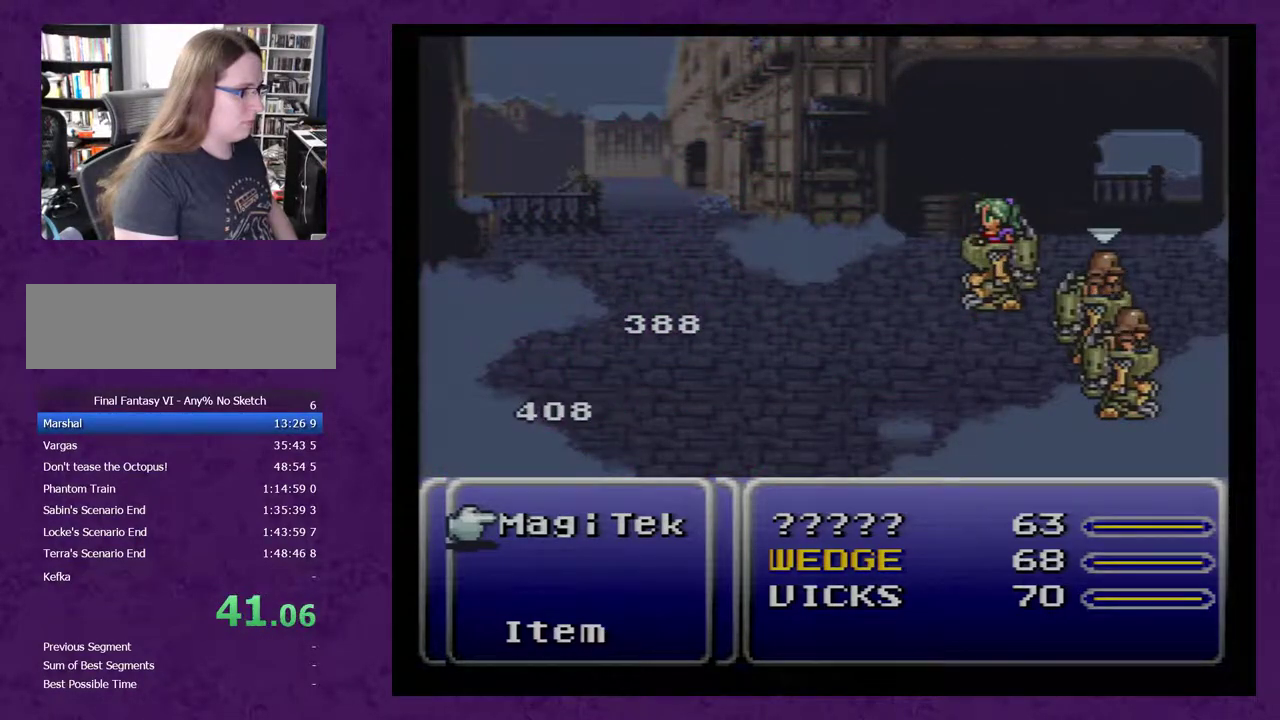
{"buttons": ["L1", "R1"], "events": []}
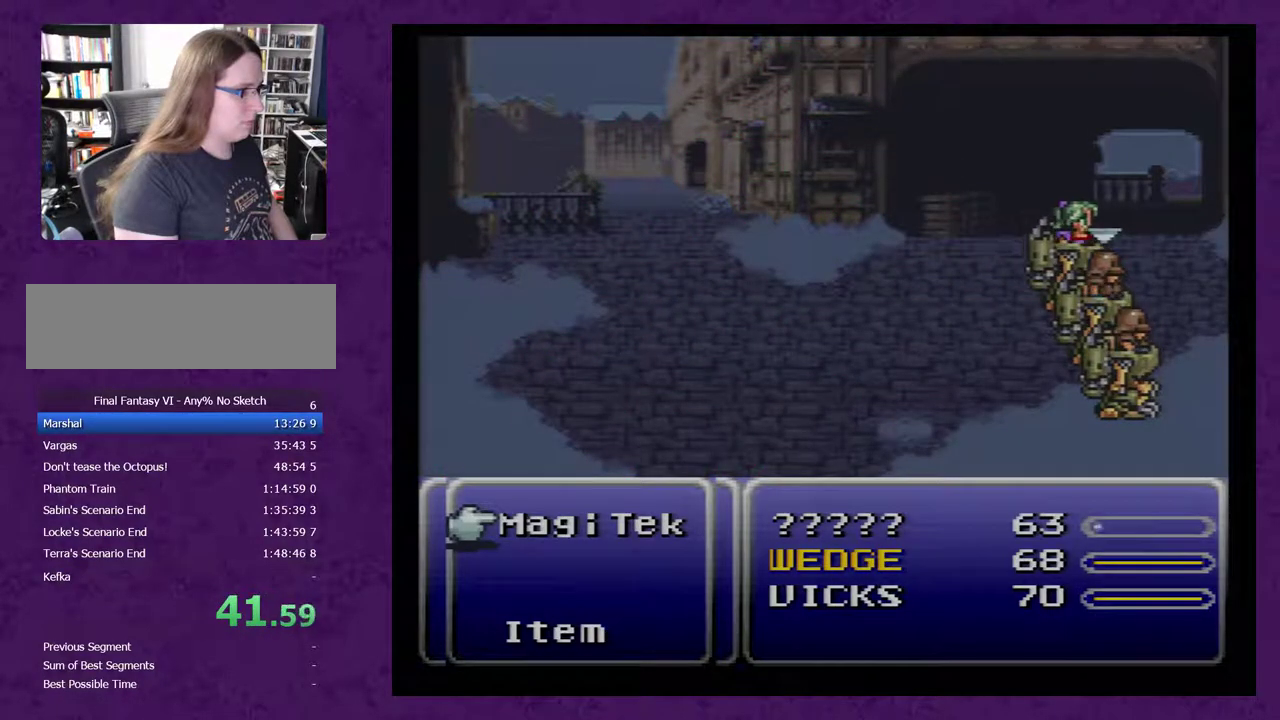
{"buttons": ["L1", "R1"], "events": []}
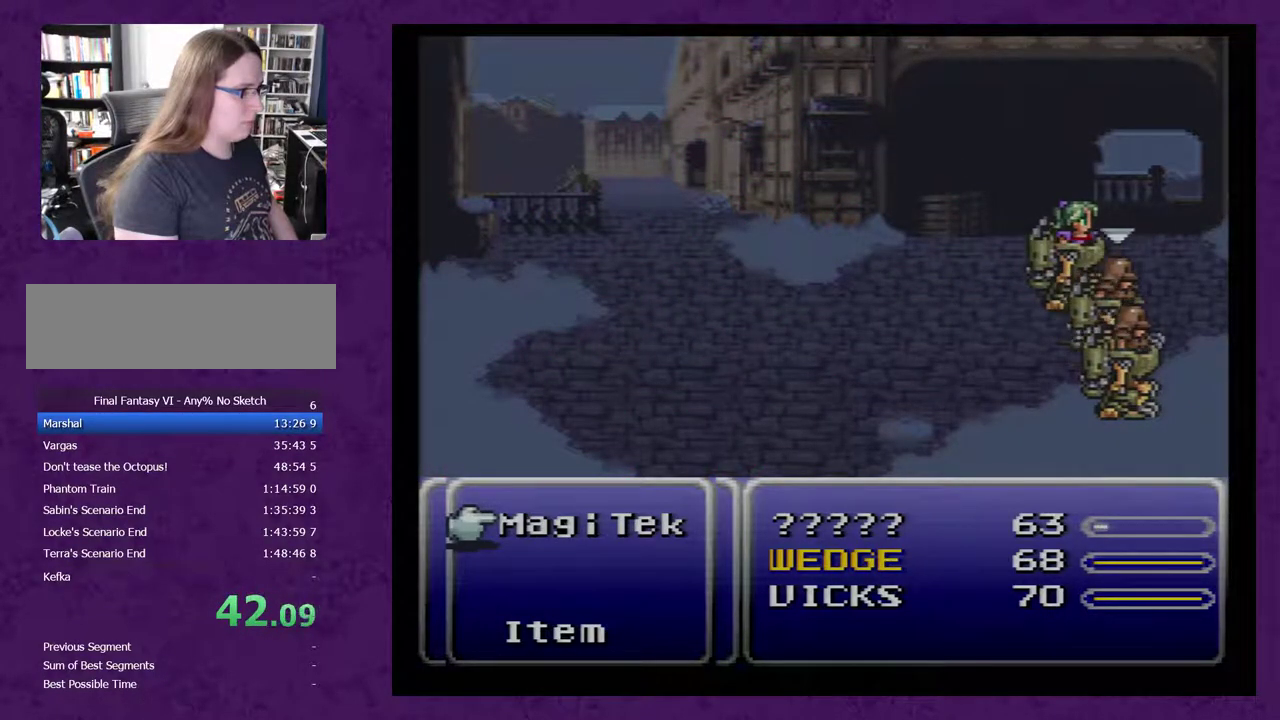
{"buttons": [], "events": [[367, "L1", "up"], [367, "R1", "up"]]}
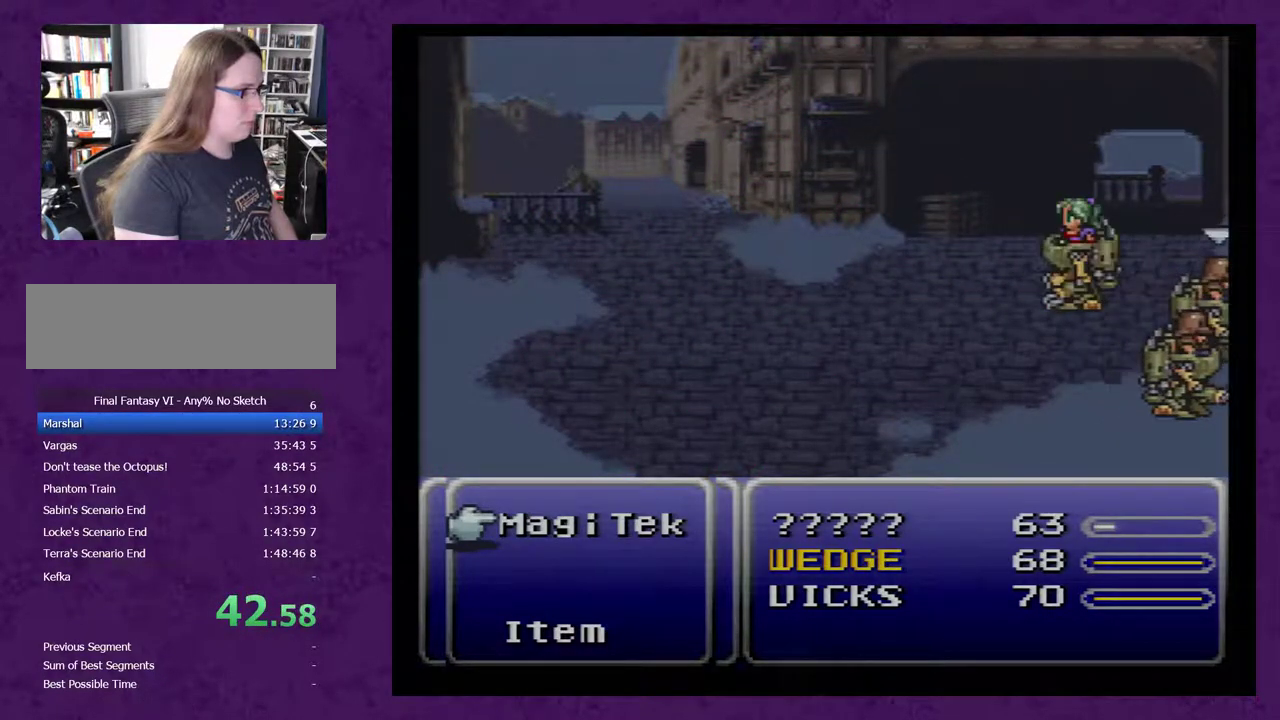
{"buttons": [], "events": []}
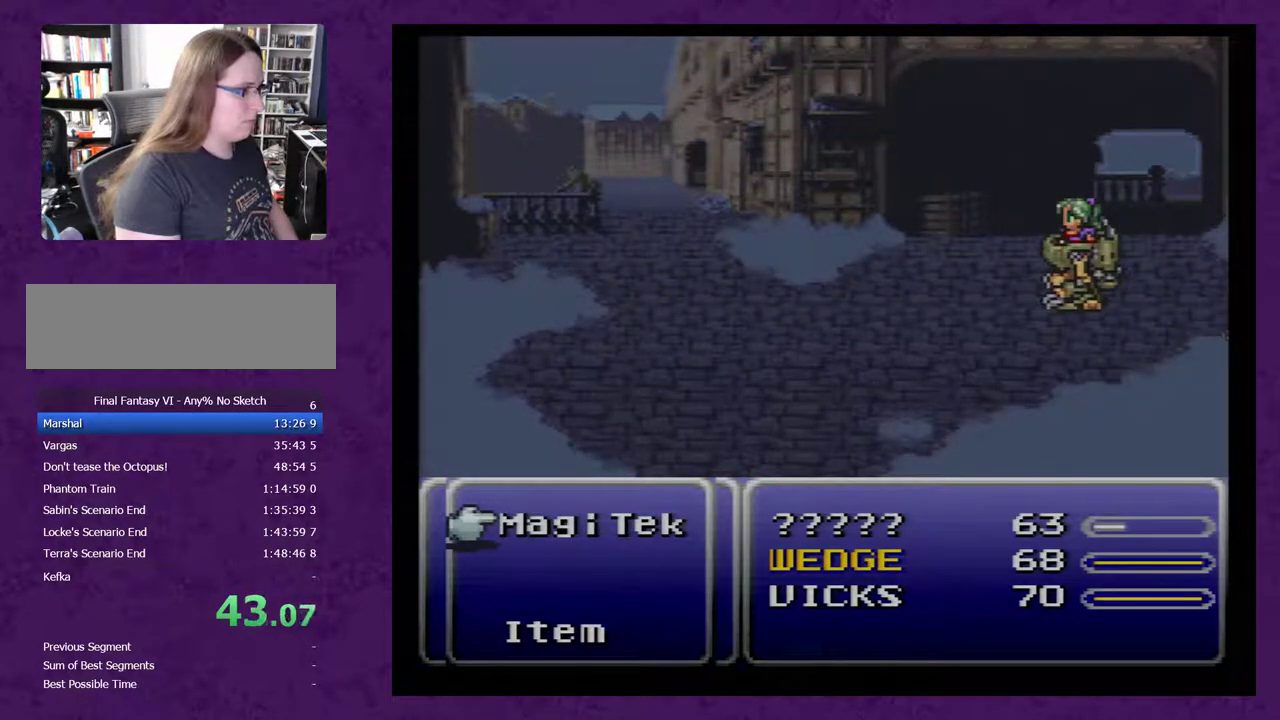
{"buttons": [], "events": []}
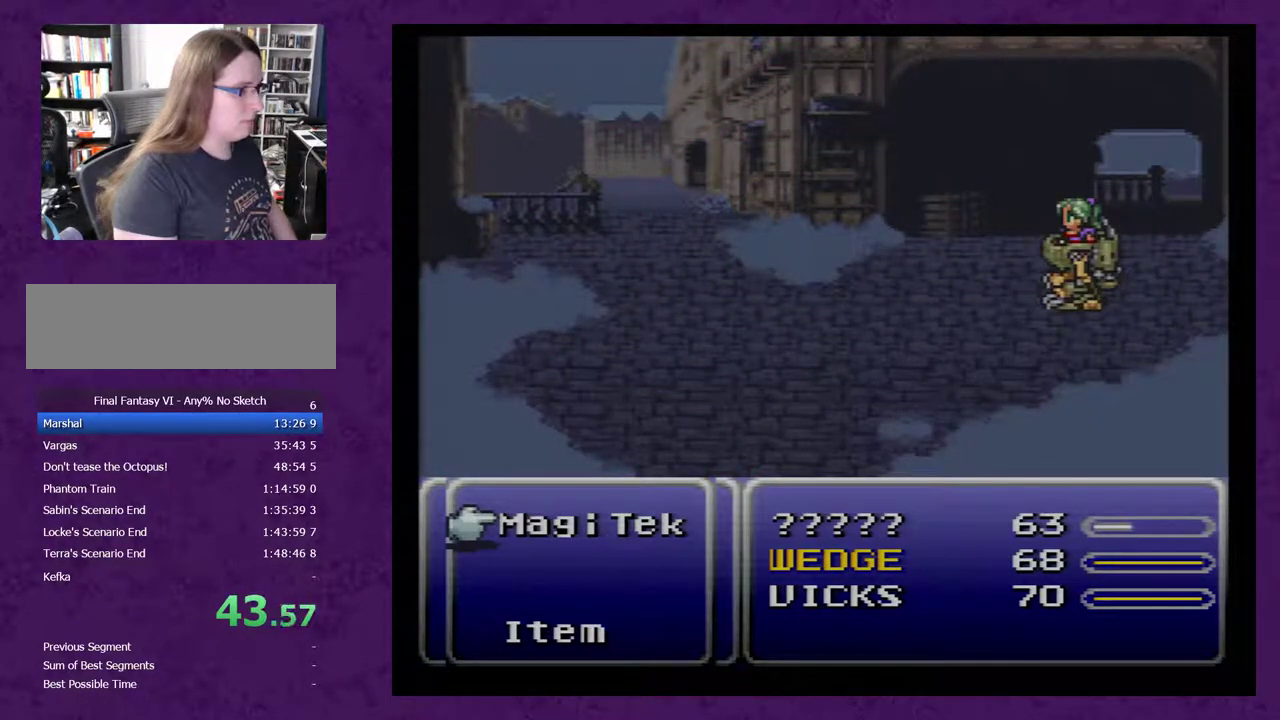
{"buttons": [], "events": []}
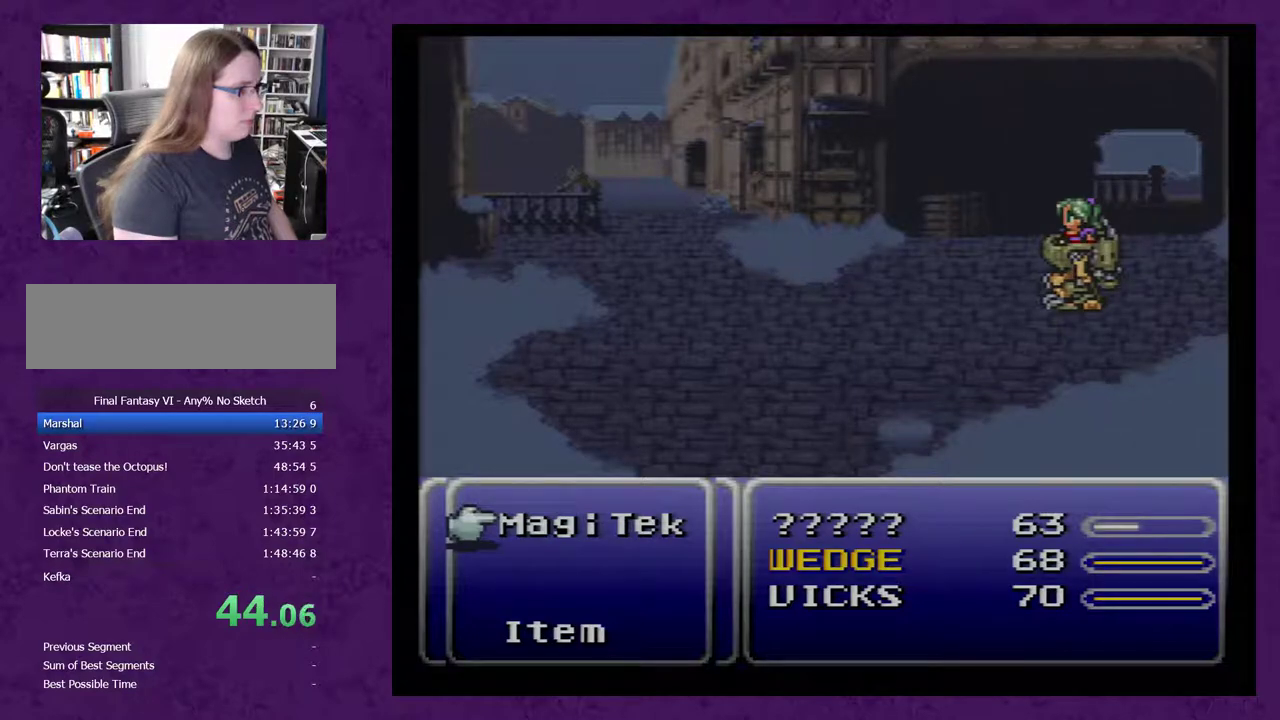
{"buttons": [], "events": []}
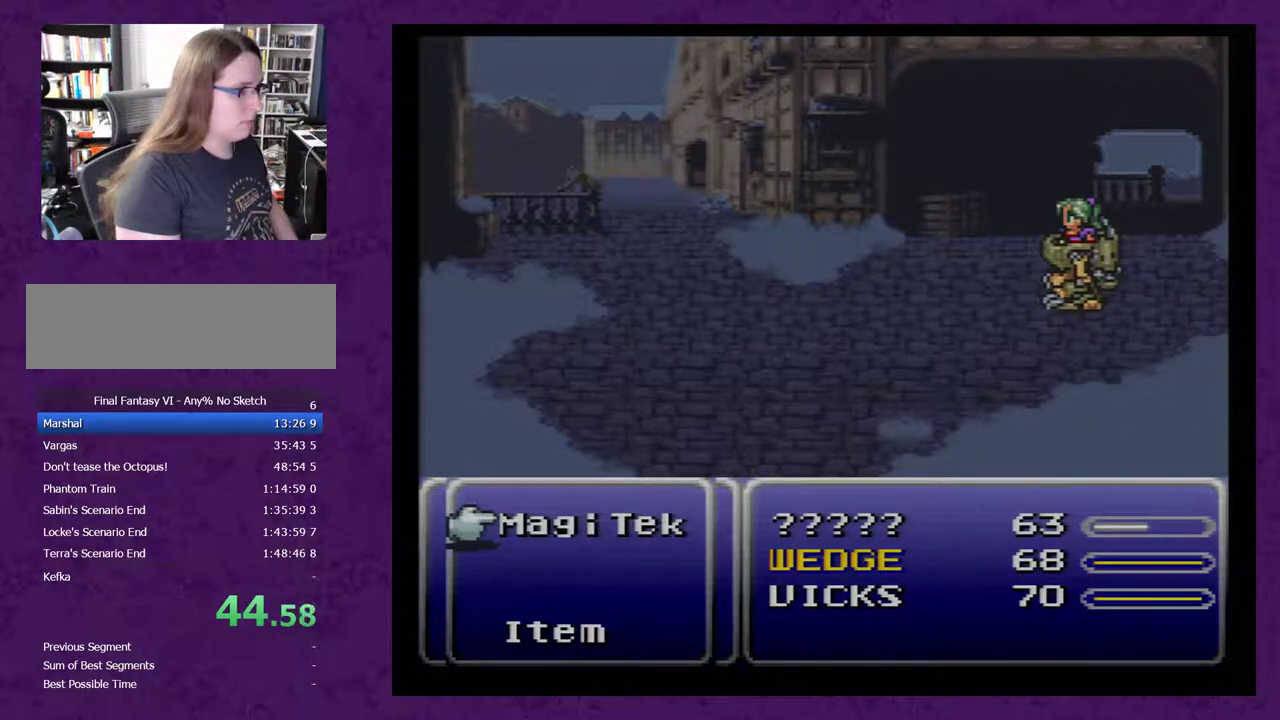
{"buttons": [], "events": []}
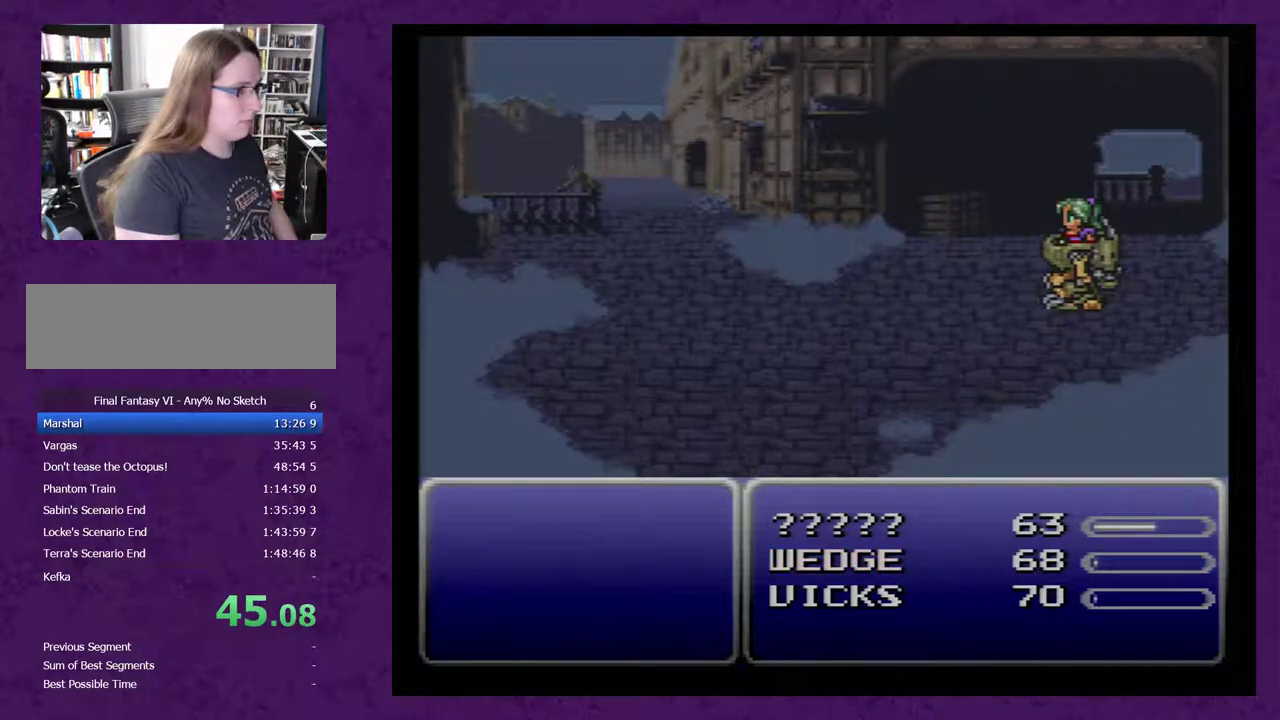
{"buttons": [], "events": []}
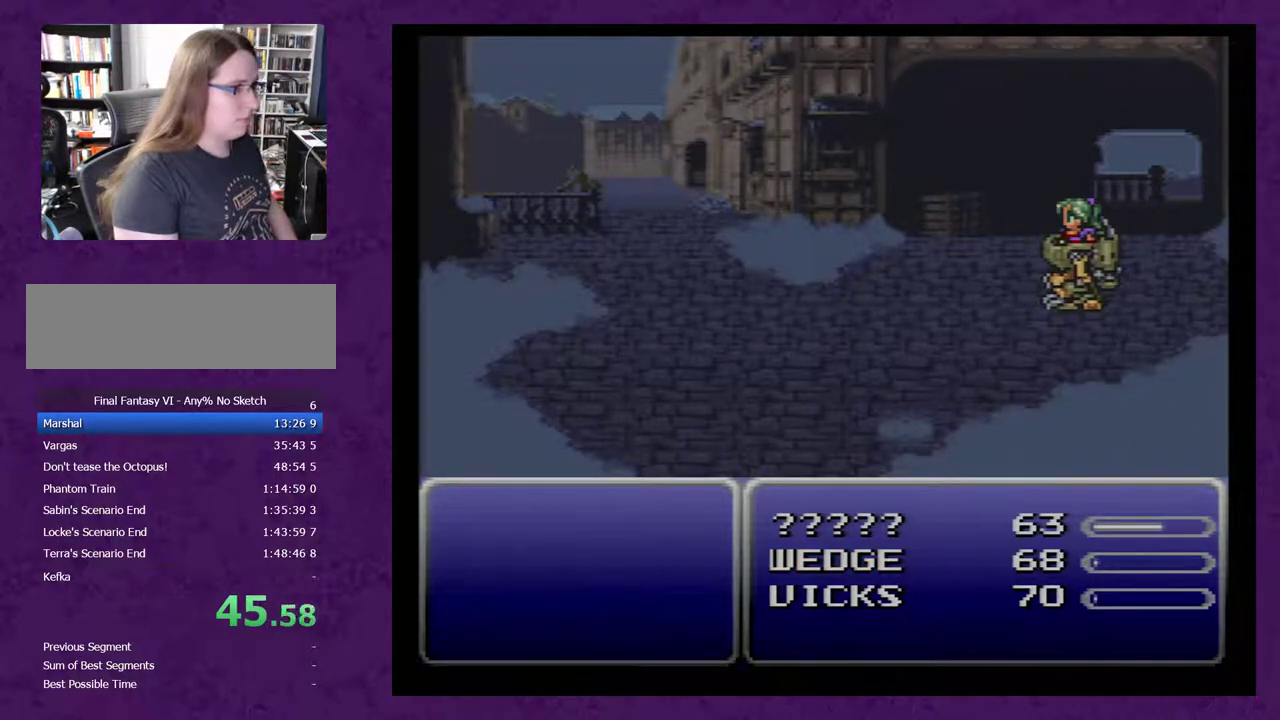
{"buttons": [], "events": []}